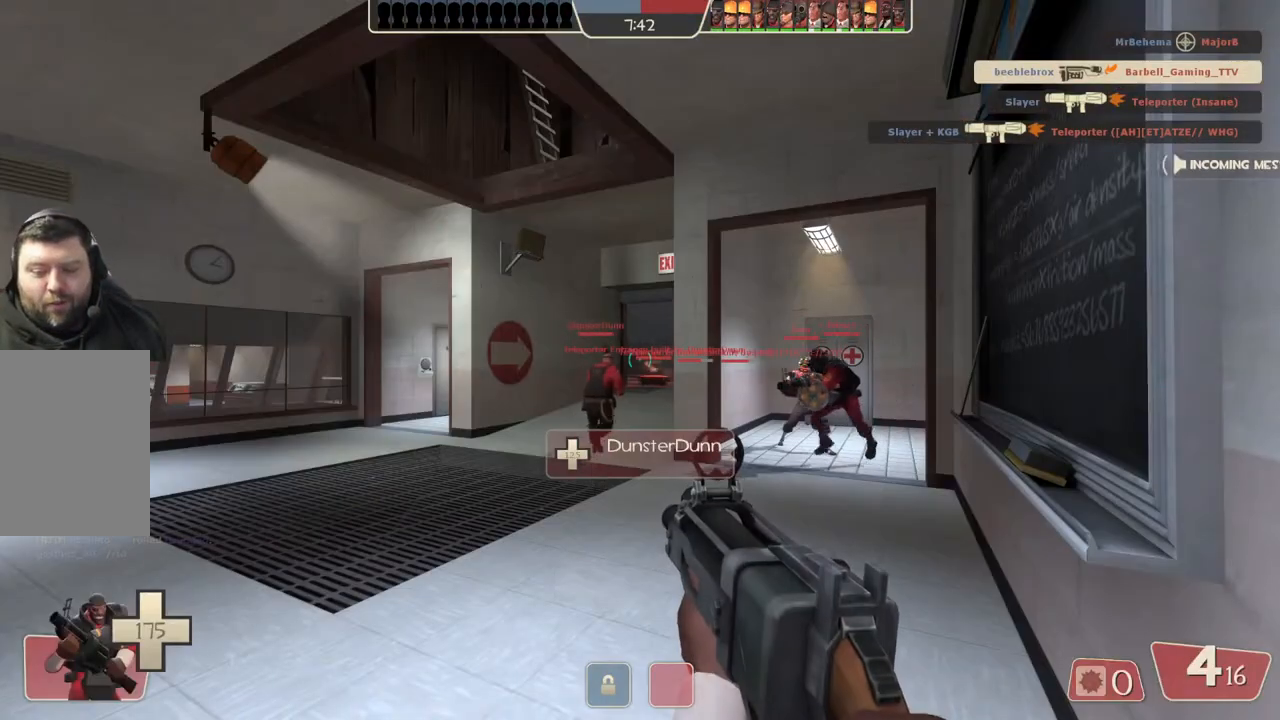
Gameplay with a controller (PlayStation layout); each line is a JSON object with the inputs held at the frame after it. "events" lists button and stick changes between this image and that frame as [ms after this image, input, new state], when the widget could be followed in between.
{"buttons": [], "left_stick": "up", "right_stick": "center", "events": [[400, "left_stick", "up"]]}
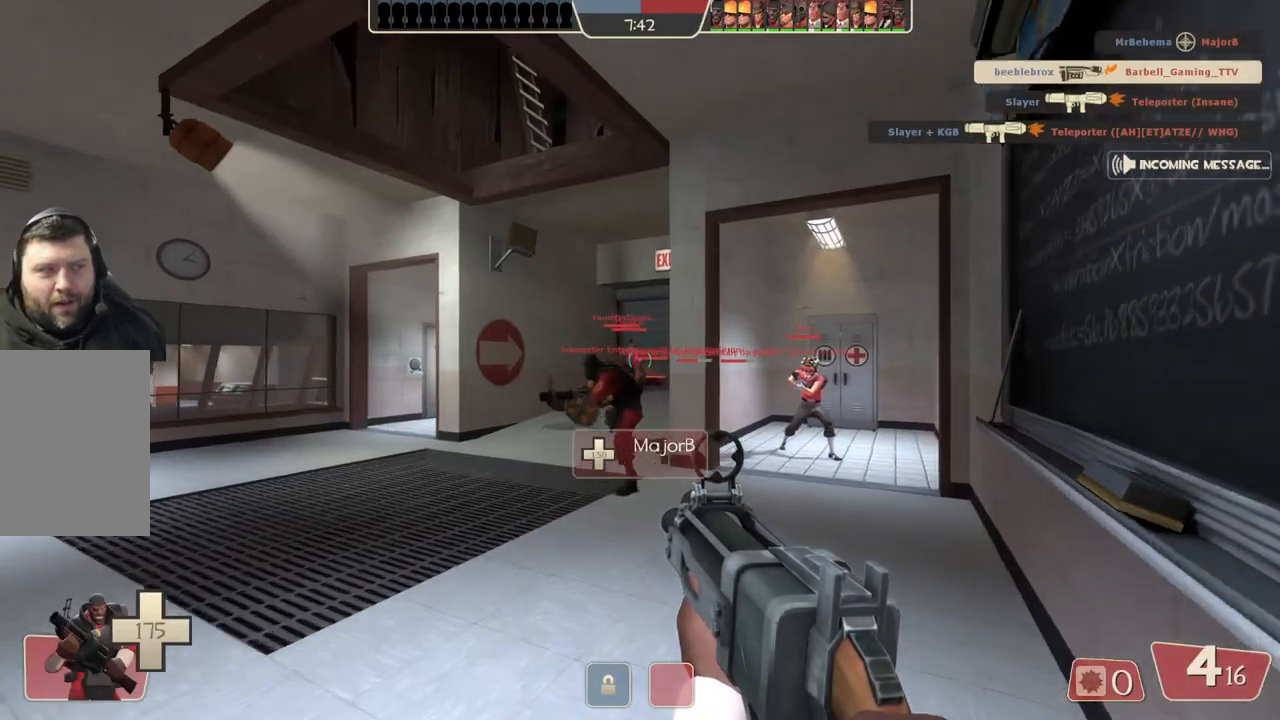
{"buttons": [], "left_stick": "up-left", "right_stick": "center", "events": [[483, "left_stick", "up-left"]]}
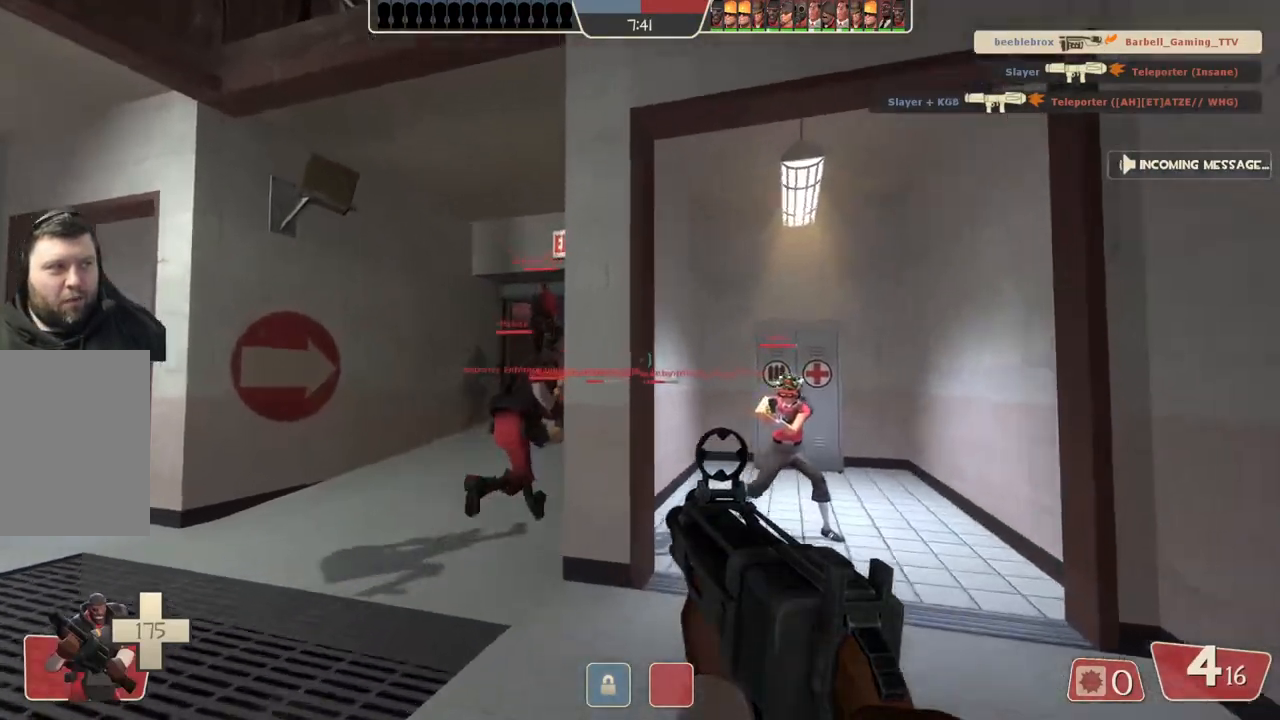
{"buttons": [], "left_stick": "up", "right_stick": "center", "events": [[417, "left_stick", "up"]]}
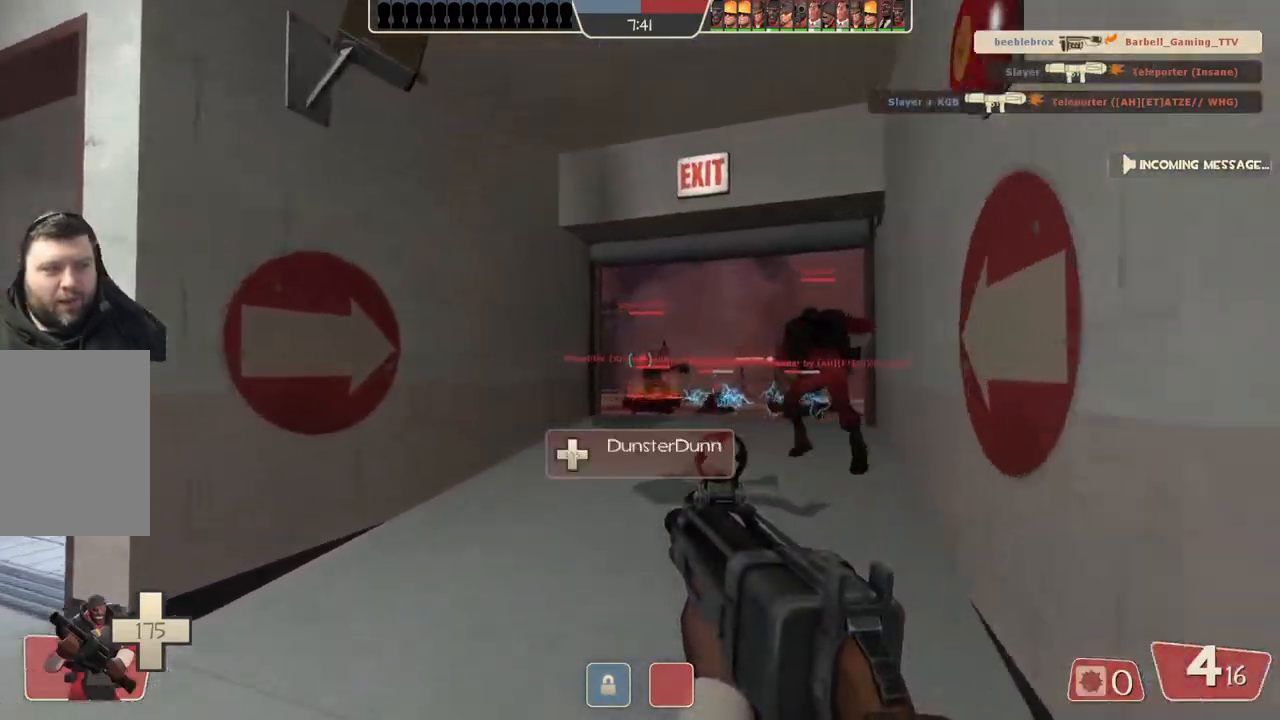
{"buttons": [], "left_stick": "up", "right_stick": "center", "events": []}
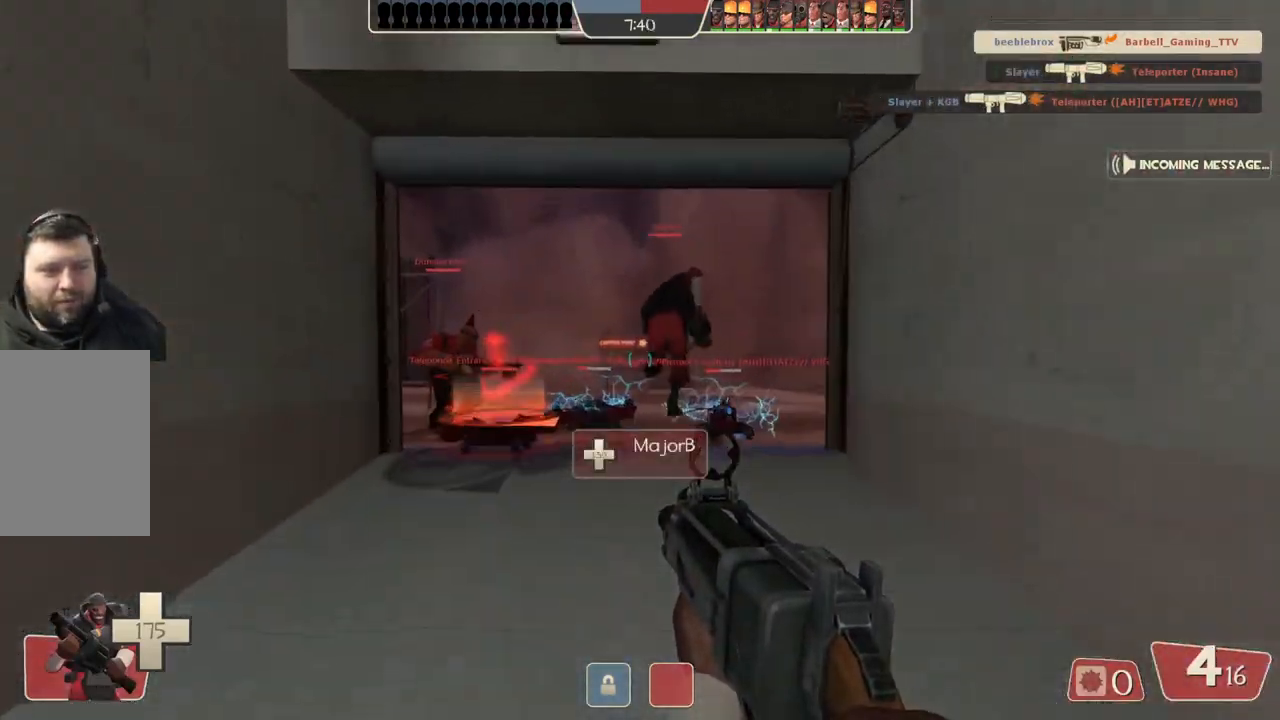
{"buttons": [], "left_stick": "up", "right_stick": "center", "events": []}
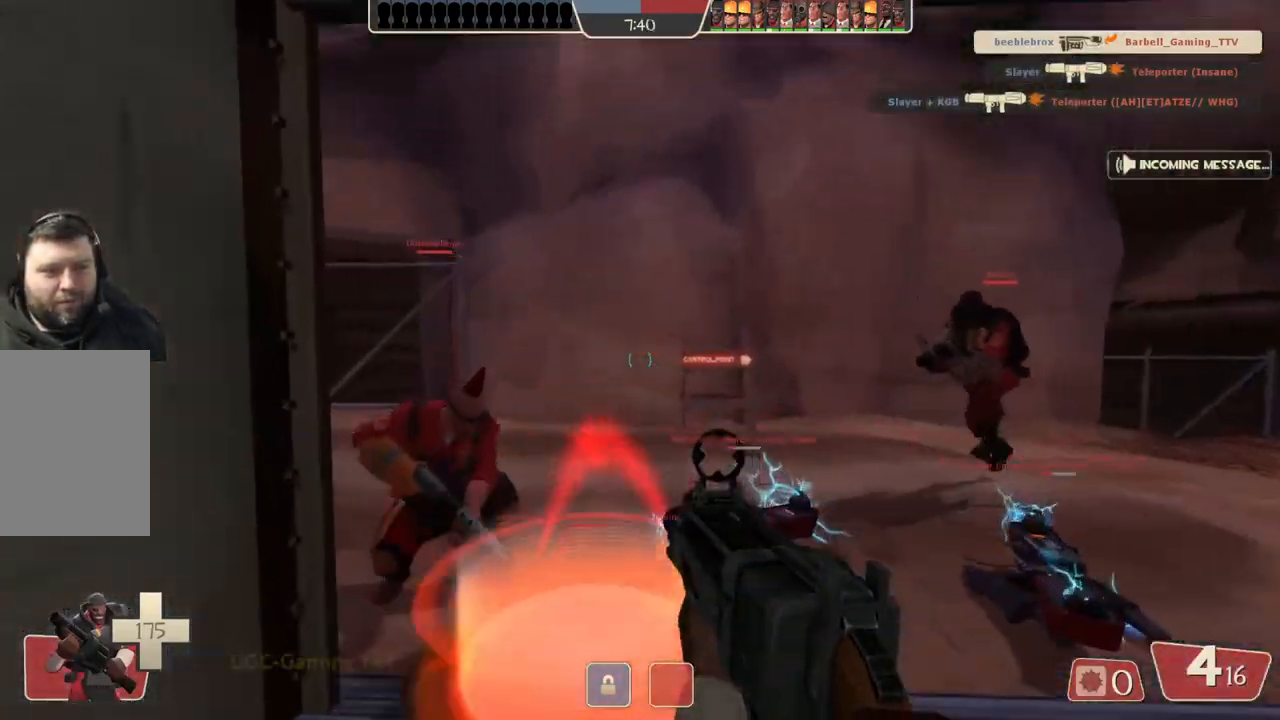
{"buttons": [], "left_stick": "center", "right_stick": "center", "events": [[117, "left_stick", "center"]]}
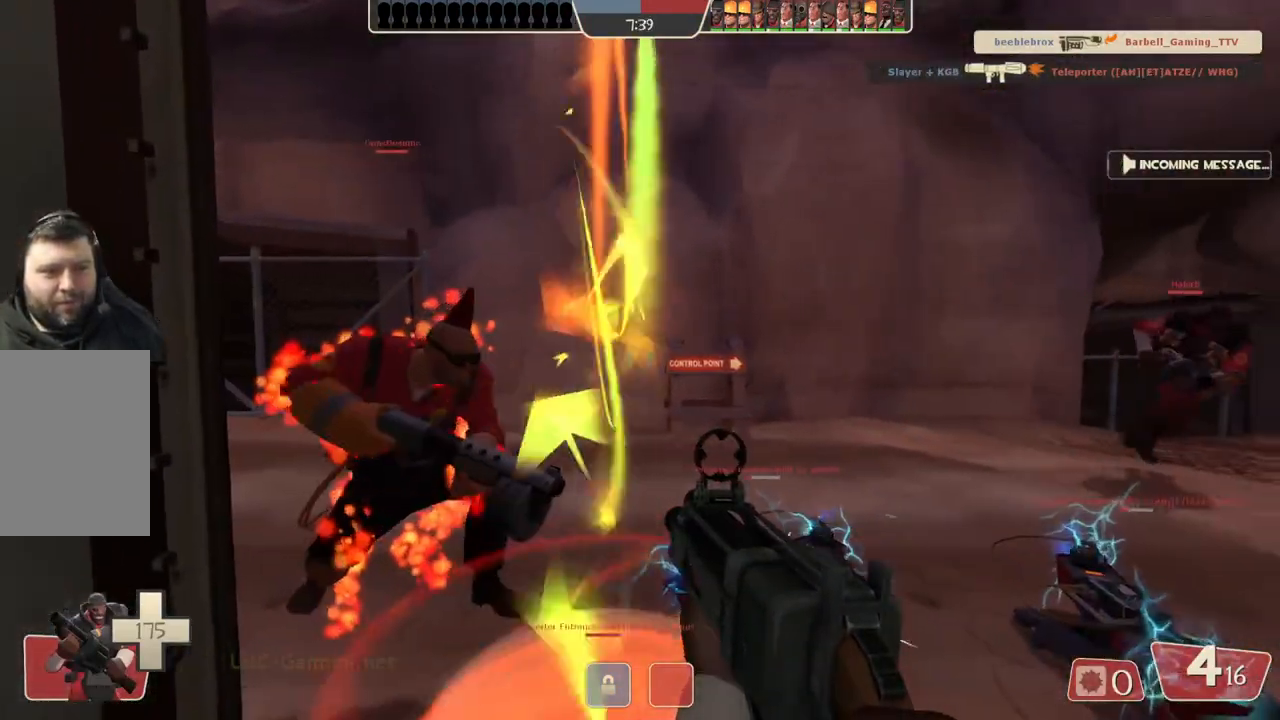
{"buttons": [], "left_stick": "up", "right_stick": "center", "events": [[17, "left_stick", "up"], [50, "L1", "down"], [150, "L1", "up"], [200, "left_stick", "center"], [450, "left_stick", "up"]]}
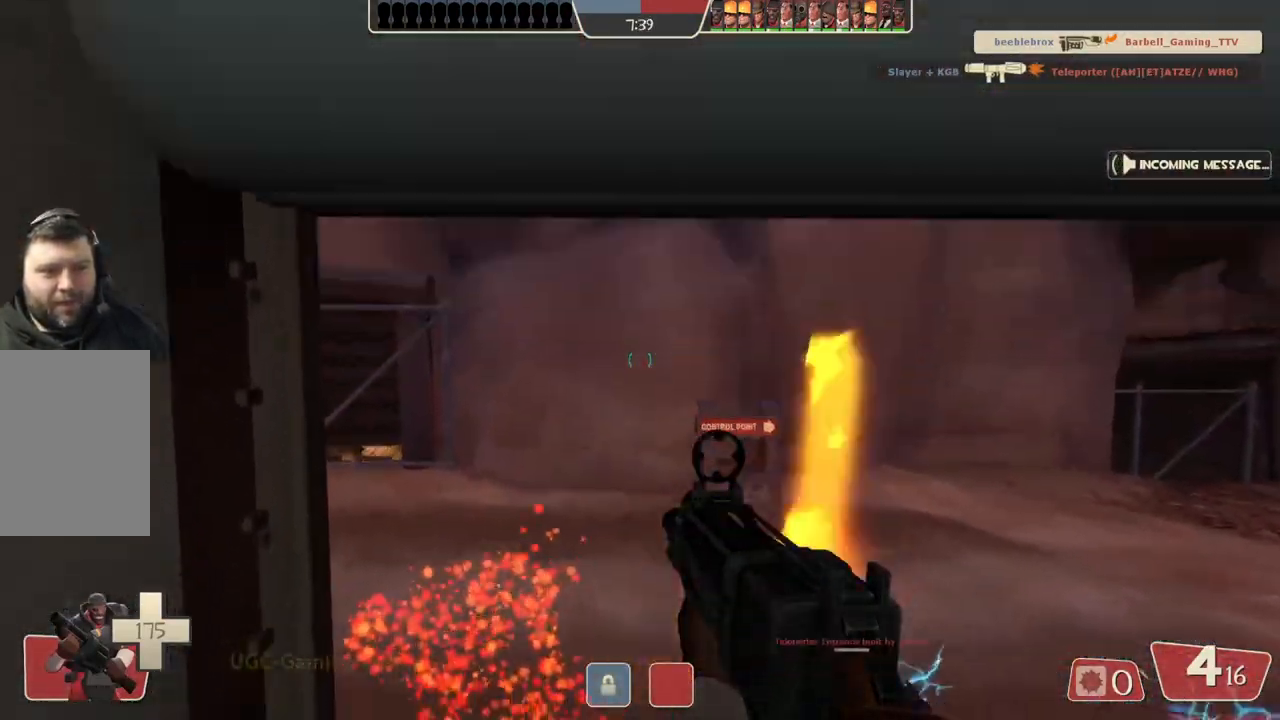
{"buttons": [], "left_stick": "up", "right_stick": "center", "events": []}
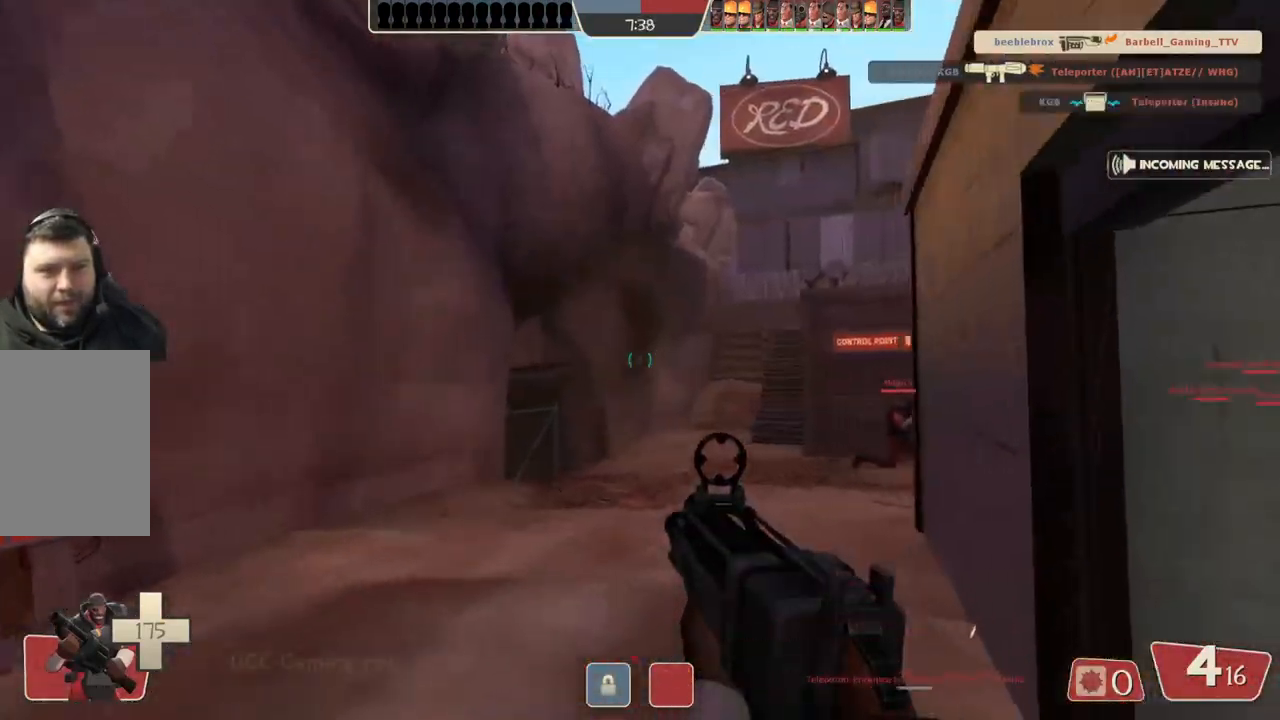
{"buttons": [], "left_stick": "up", "right_stick": "center", "events": []}
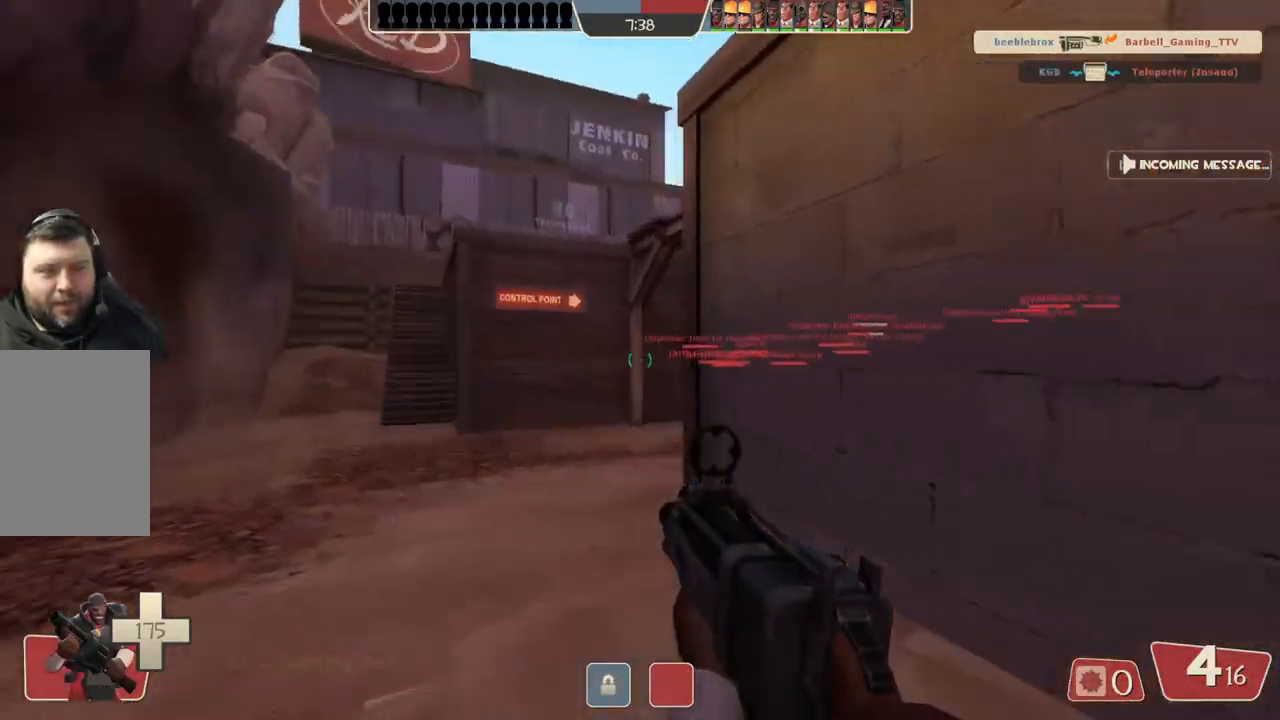
{"buttons": [], "left_stick": "up", "right_stick": "center", "events": []}
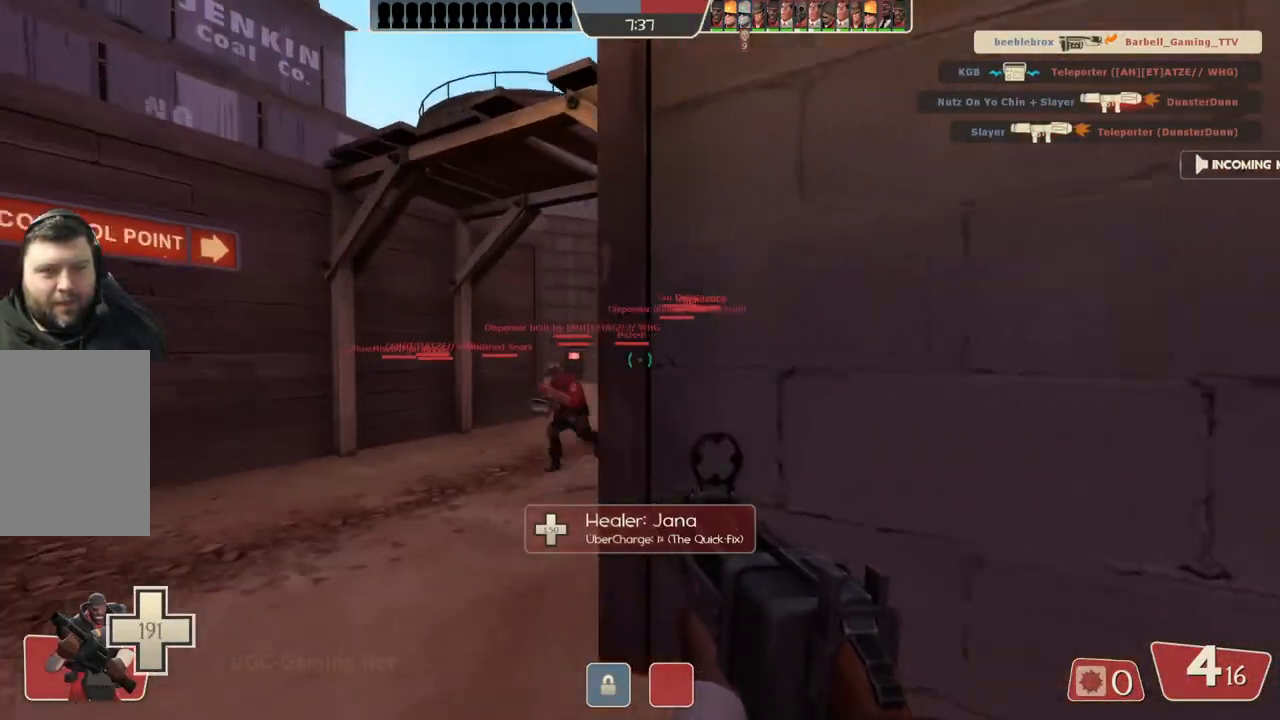
{"buttons": [], "left_stick": "up", "right_stick": "center", "events": []}
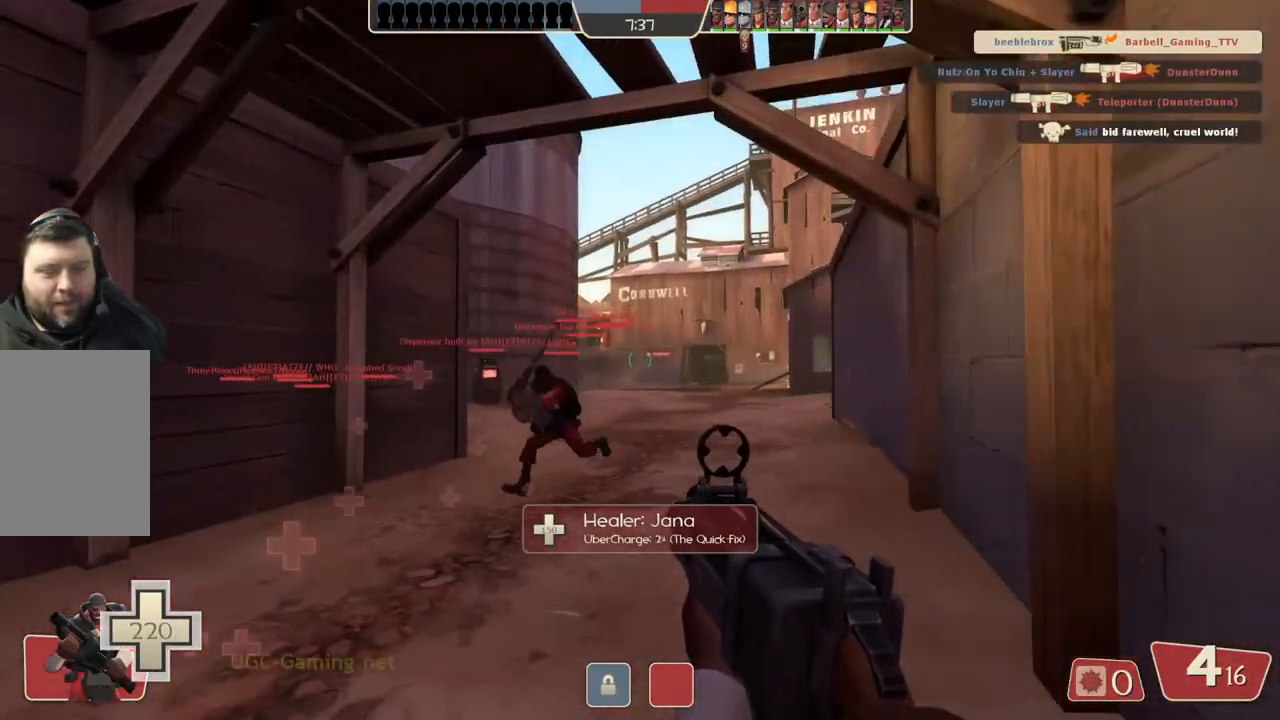
{"buttons": [], "left_stick": "up", "right_stick": "center", "events": []}
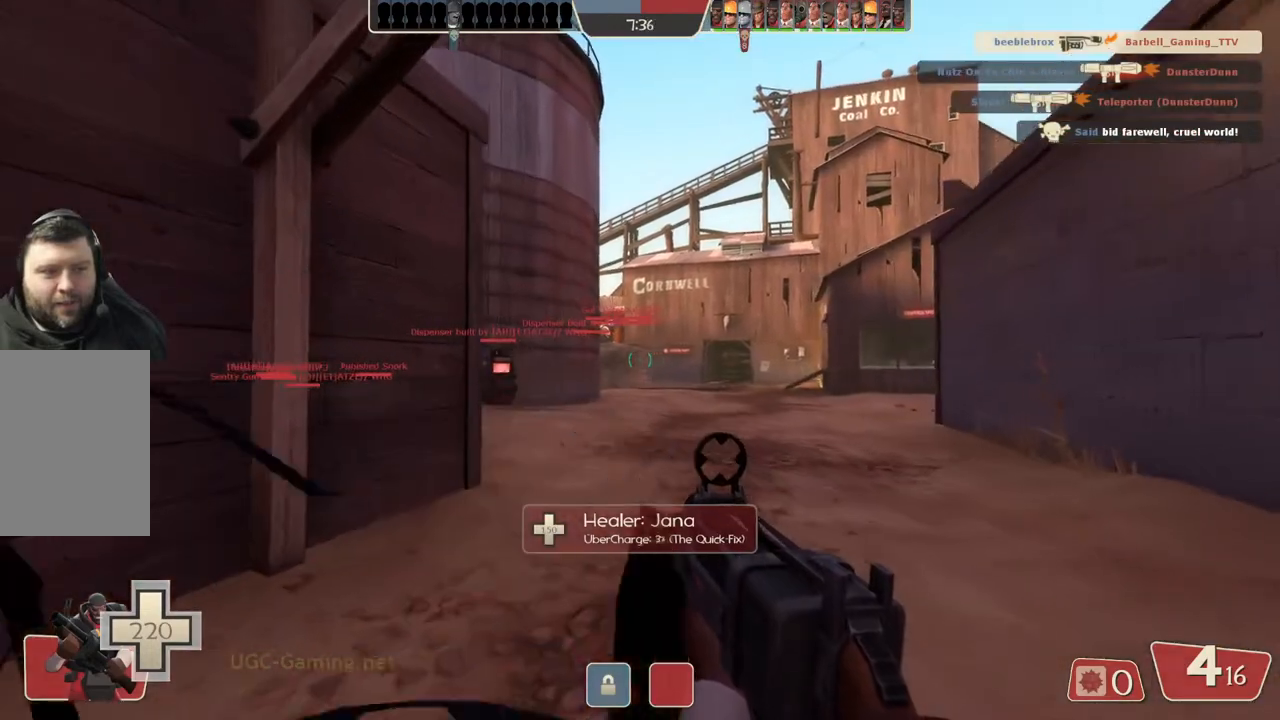
{"buttons": [], "left_stick": "up", "right_stick": "center", "events": []}
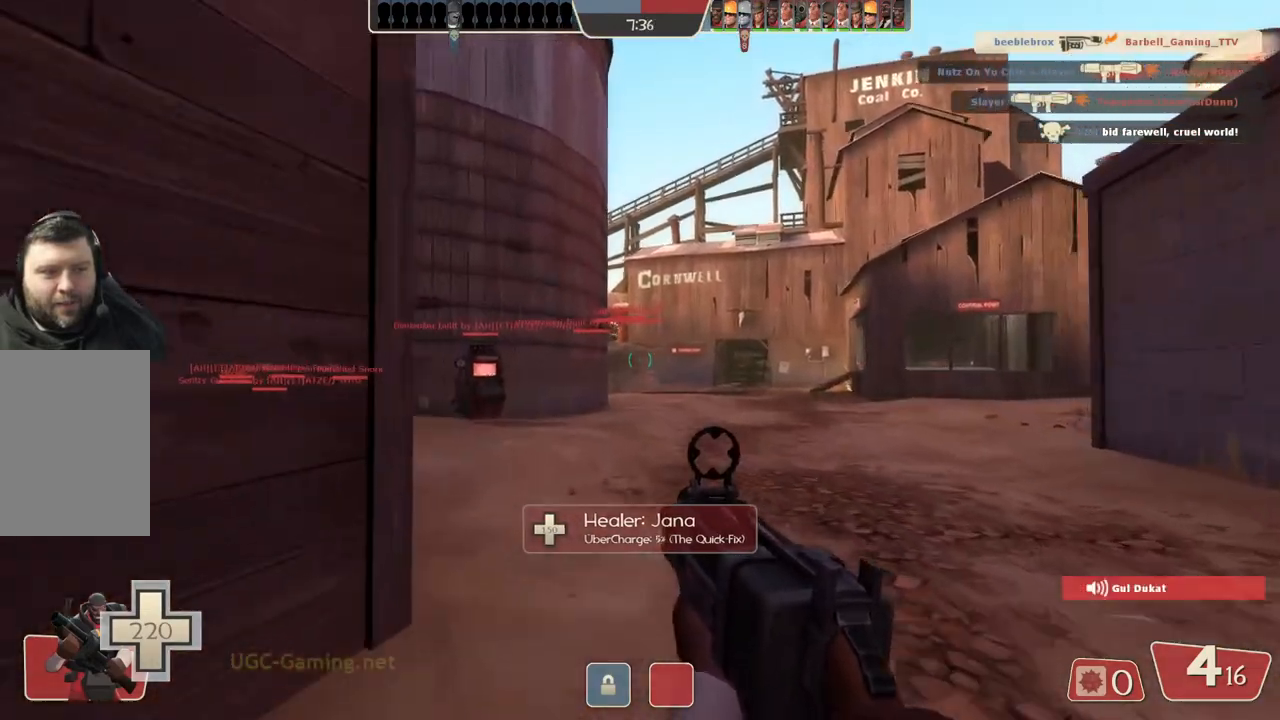
{"buttons": [], "left_stick": "up", "right_stick": "center", "events": []}
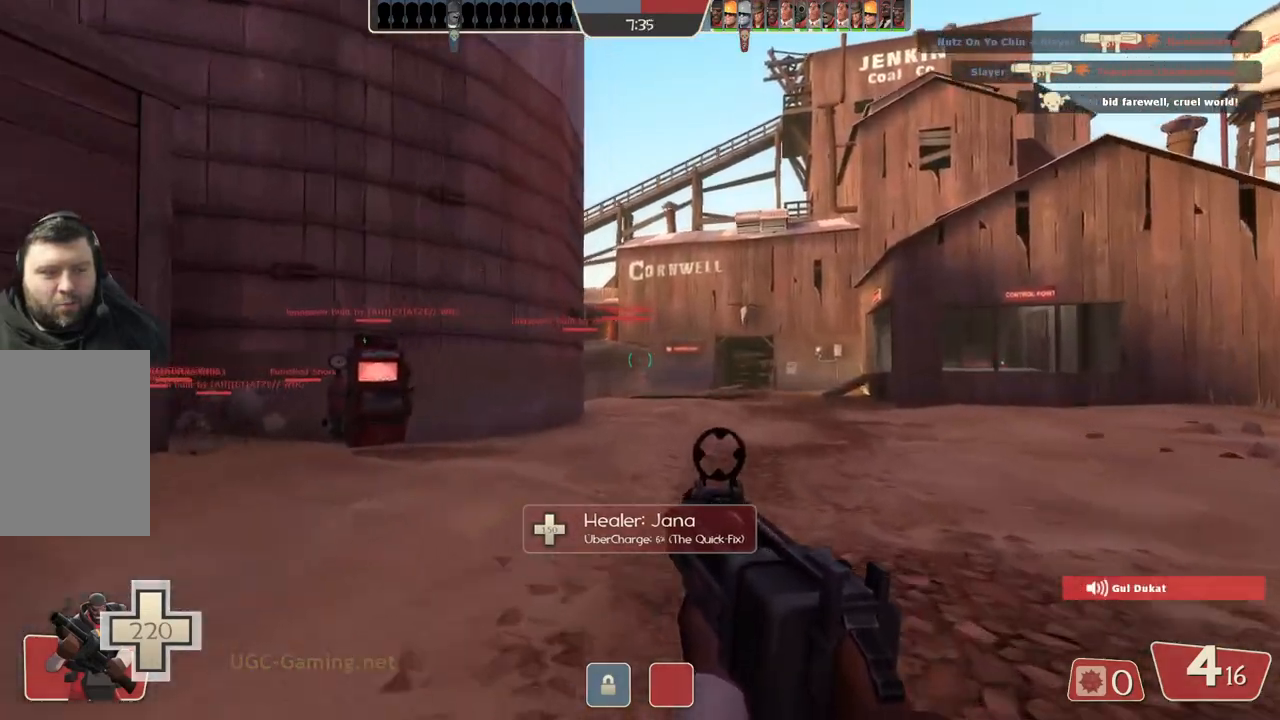
{"buttons": [], "left_stick": "up", "right_stick": "center", "events": []}
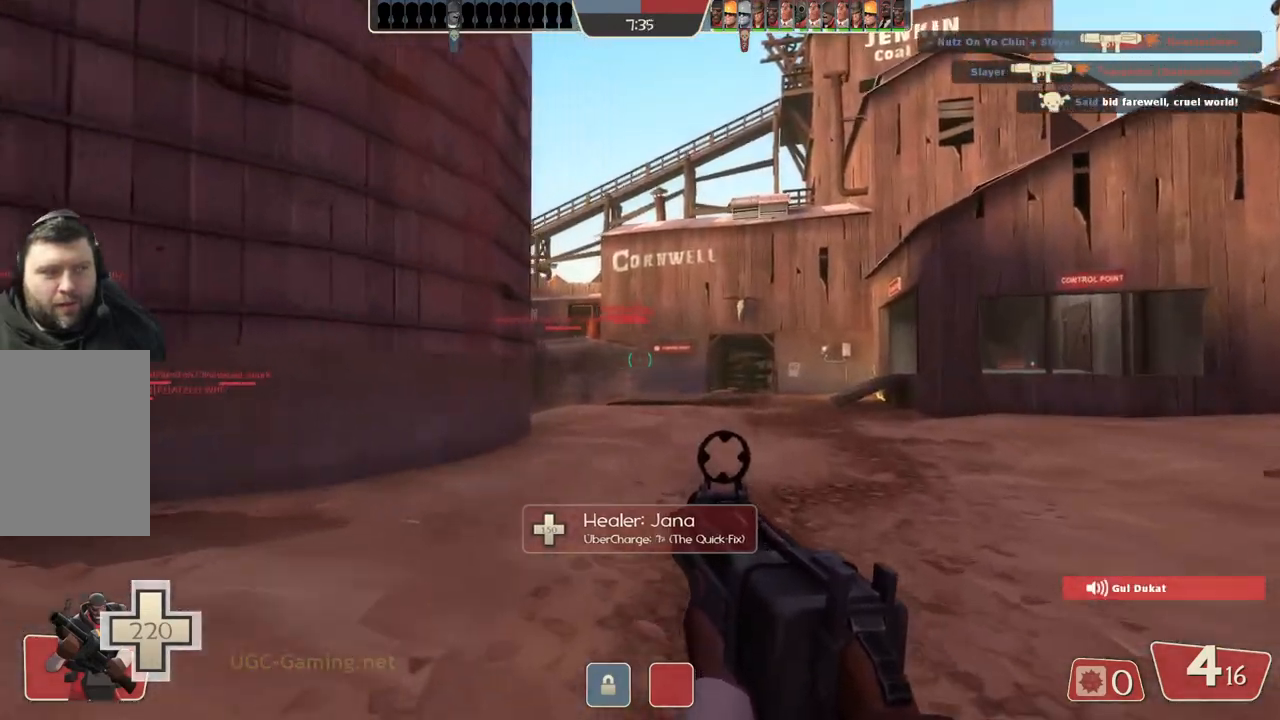
{"buttons": [], "left_stick": "up", "right_stick": "center", "events": []}
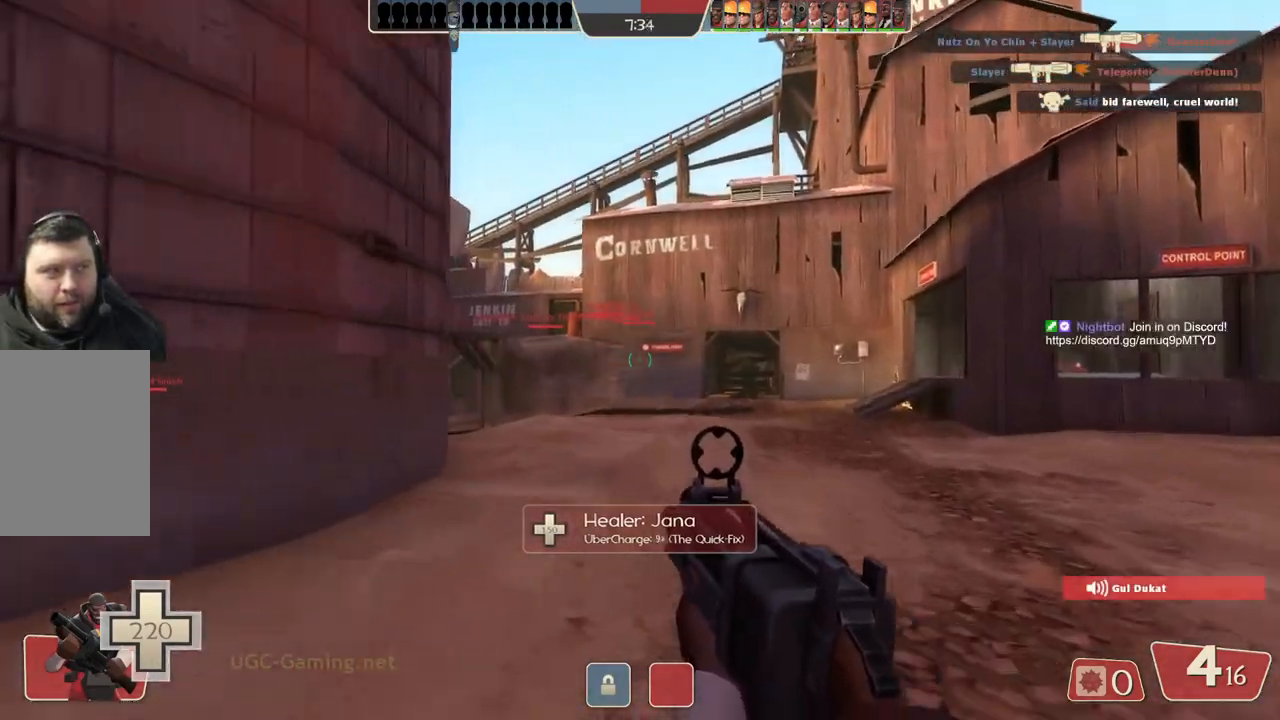
{"buttons": [], "left_stick": "up", "right_stick": "center", "events": []}
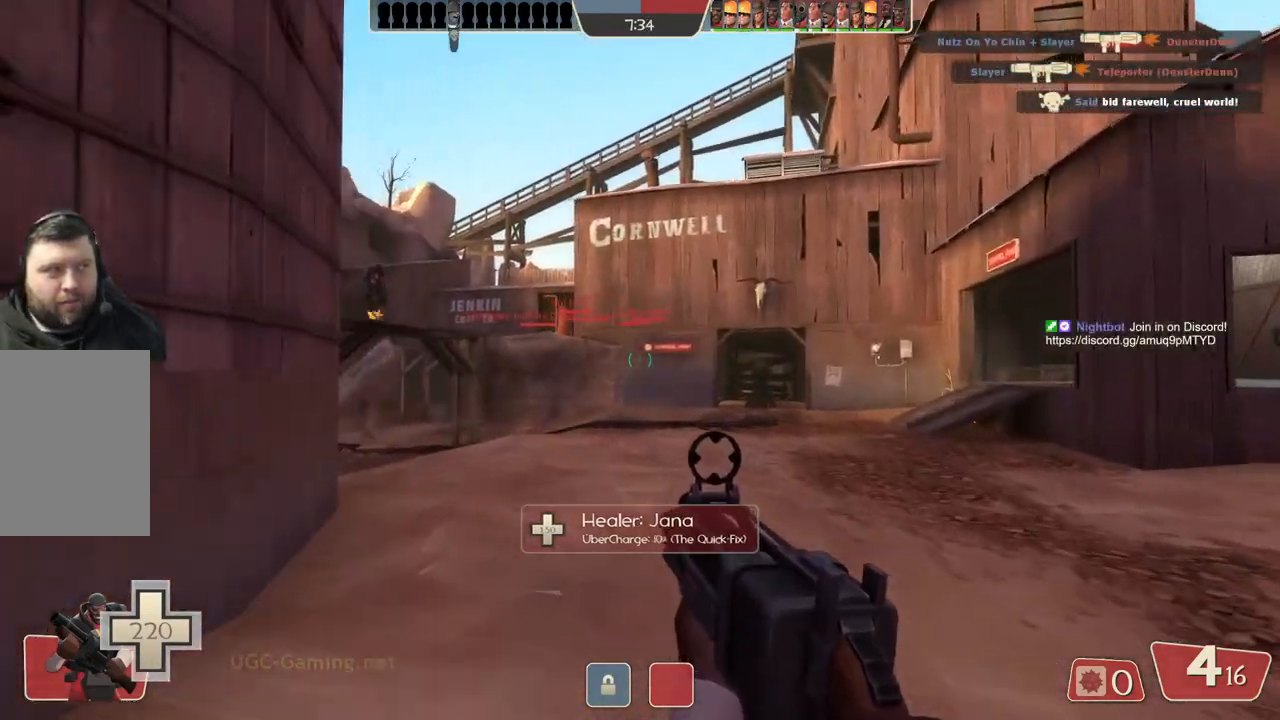
{"buttons": [], "left_stick": "up", "right_stick": "center", "events": []}
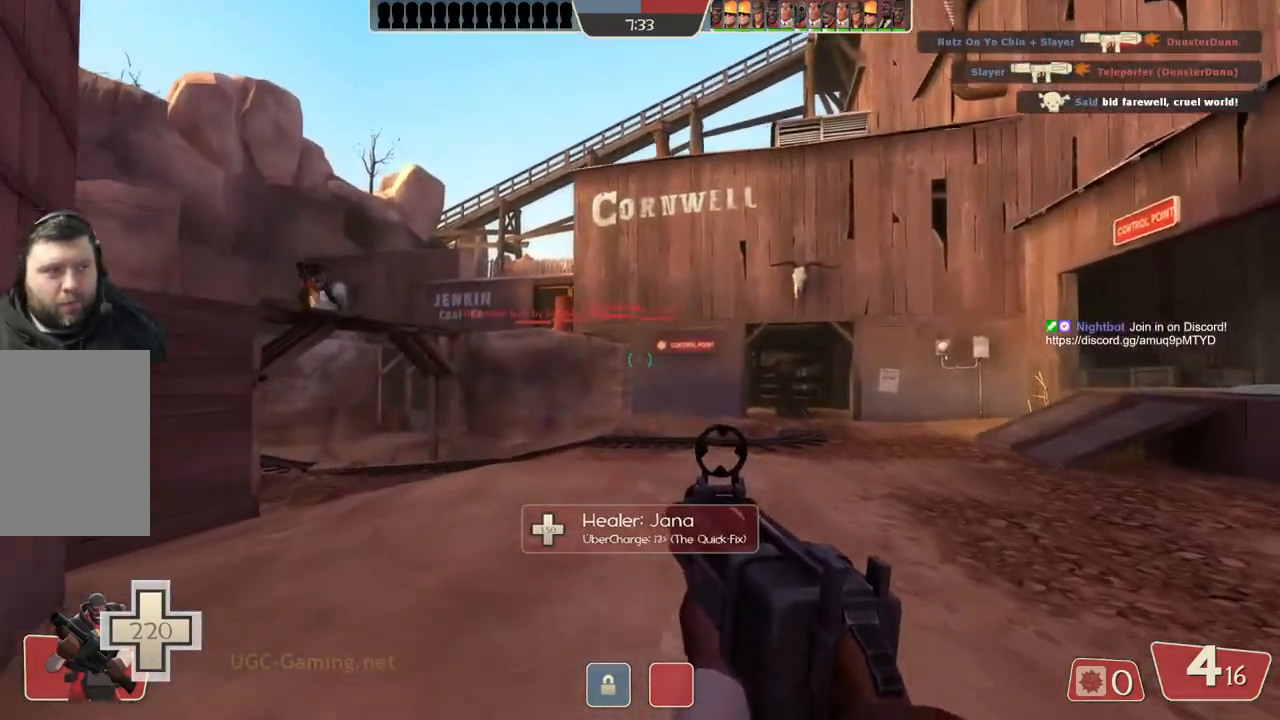
{"buttons": [], "left_stick": "up", "right_stick": "center", "events": []}
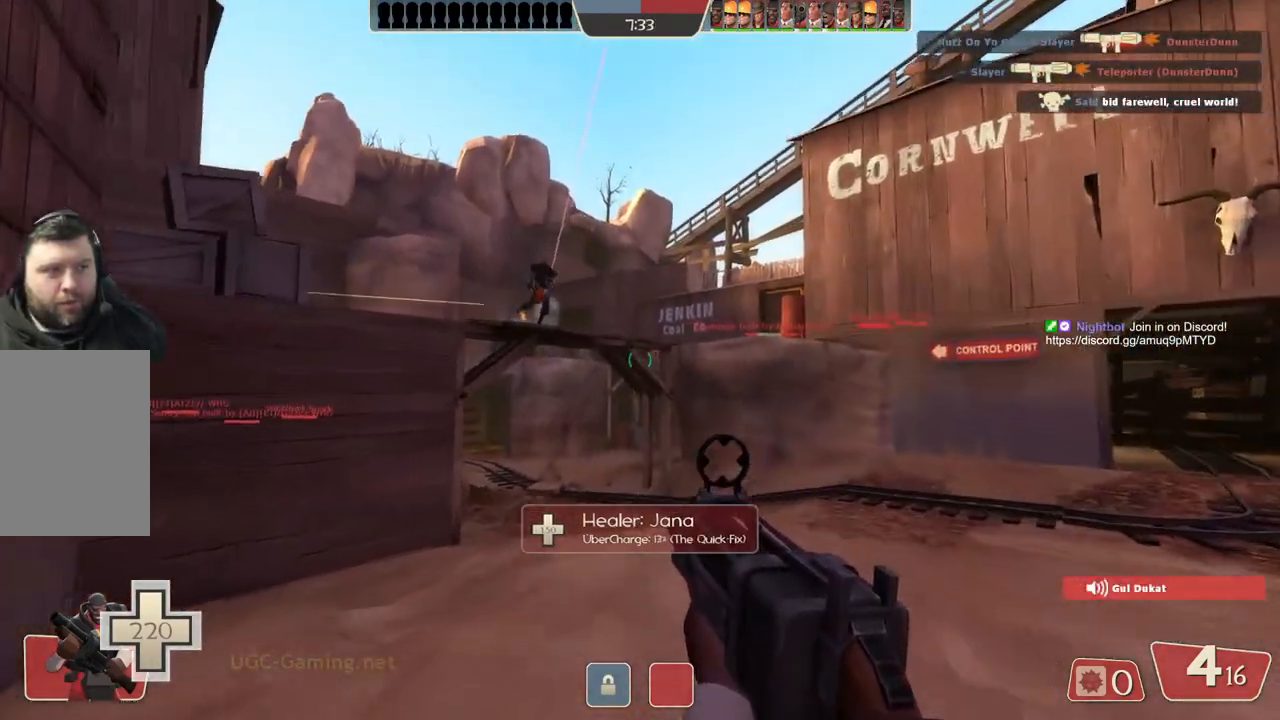
{"buttons": [], "left_stick": "up", "right_stick": "center", "events": []}
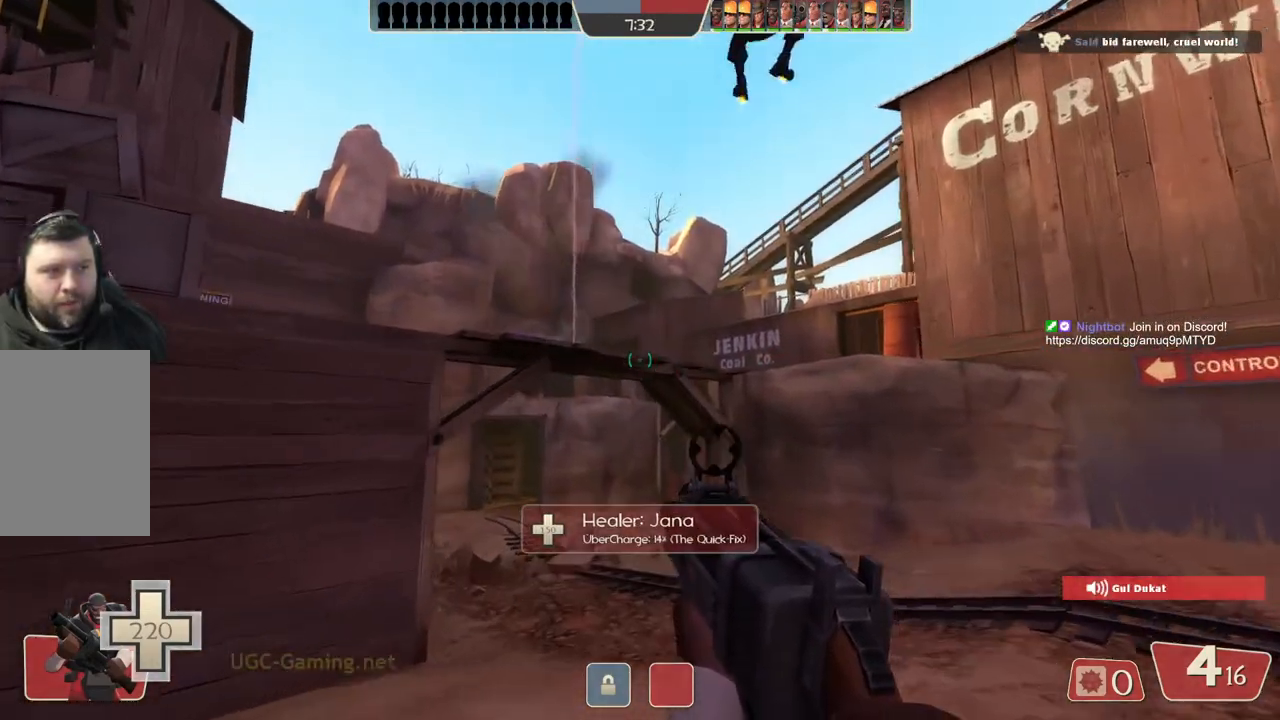
{"buttons": [], "left_stick": "left", "right_stick": "center", "events": [[117, "left_stick", "up-right"], [283, "left_stick", "up-left"], [367, "left_stick", "left"]]}
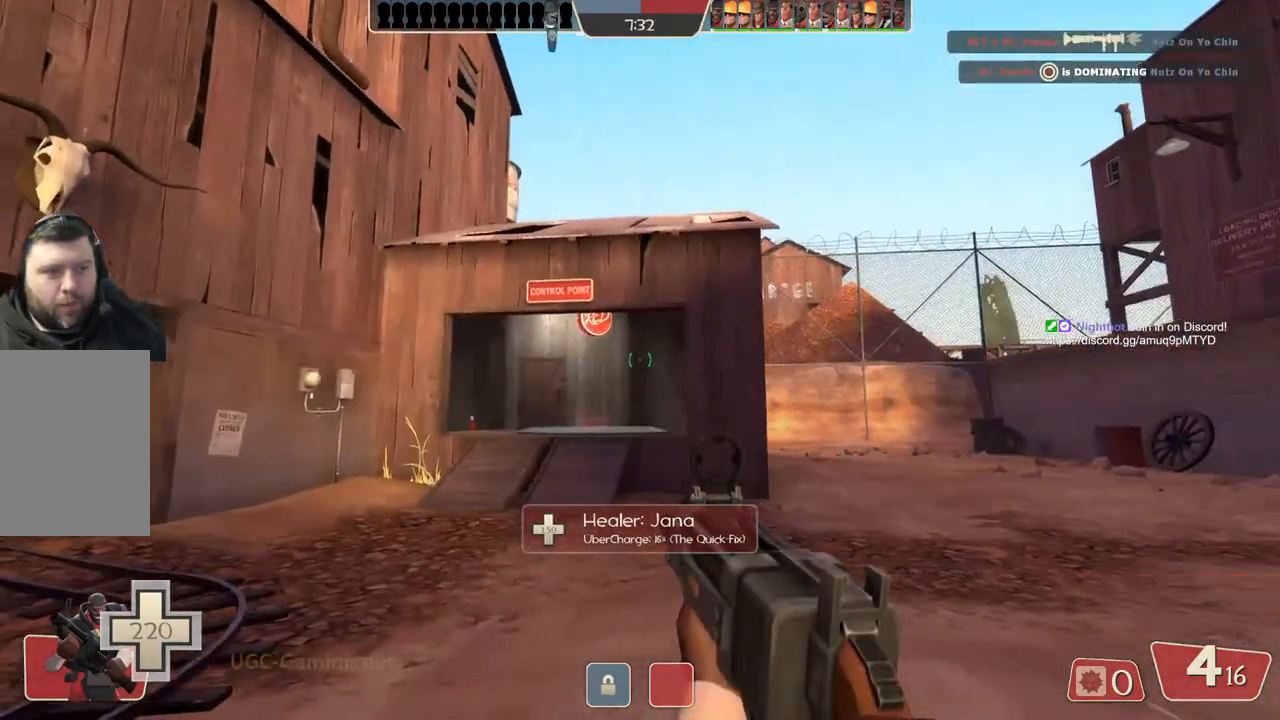
{"buttons": [], "left_stick": "left", "right_stick": "center", "events": []}
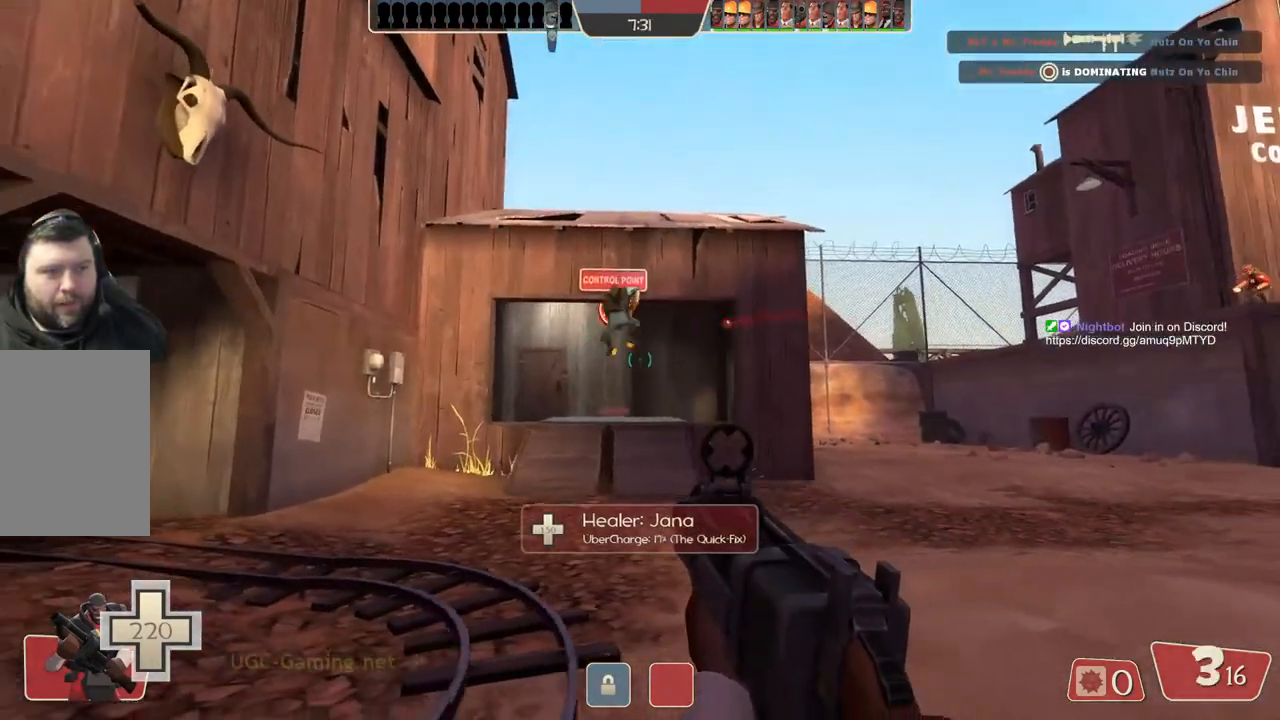
{"buttons": [], "left_stick": "up", "right_stick": "center", "events": [[333, "left_stick", "up"]]}
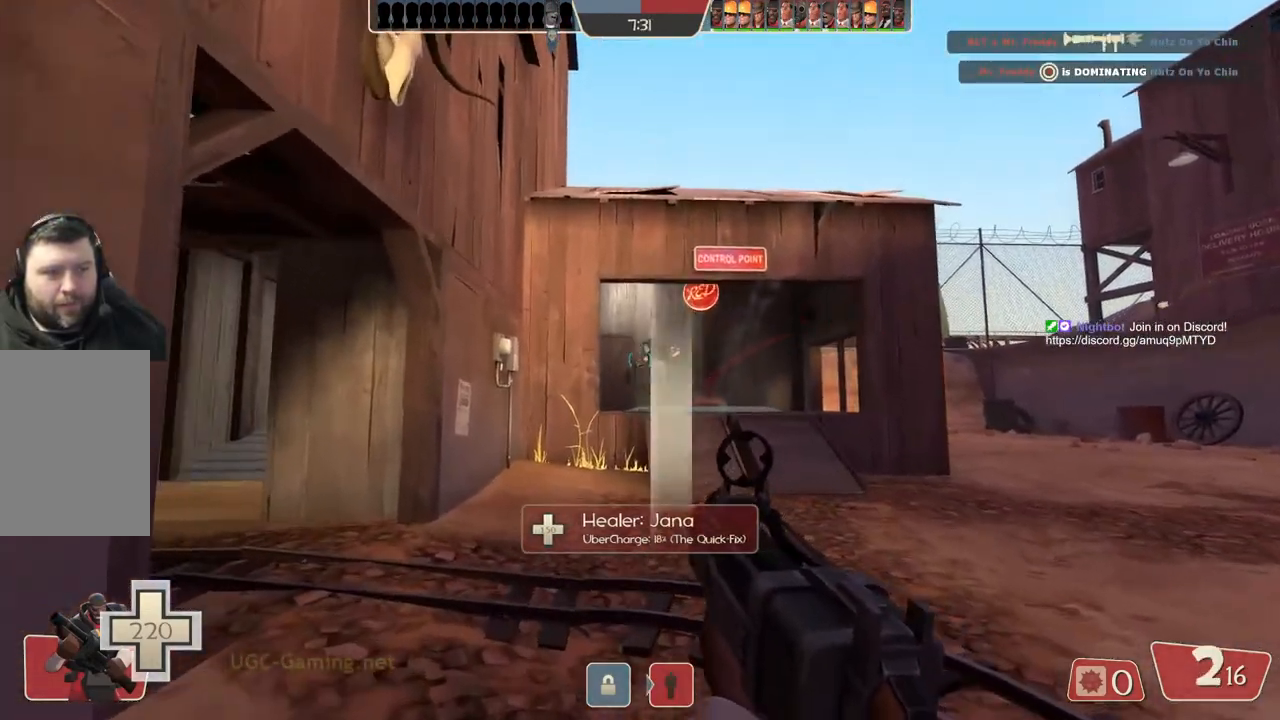
{"buttons": [], "left_stick": "up", "right_stick": "center", "events": [[183, "left_stick", "up-right"], [500, "left_stick", "up"]]}
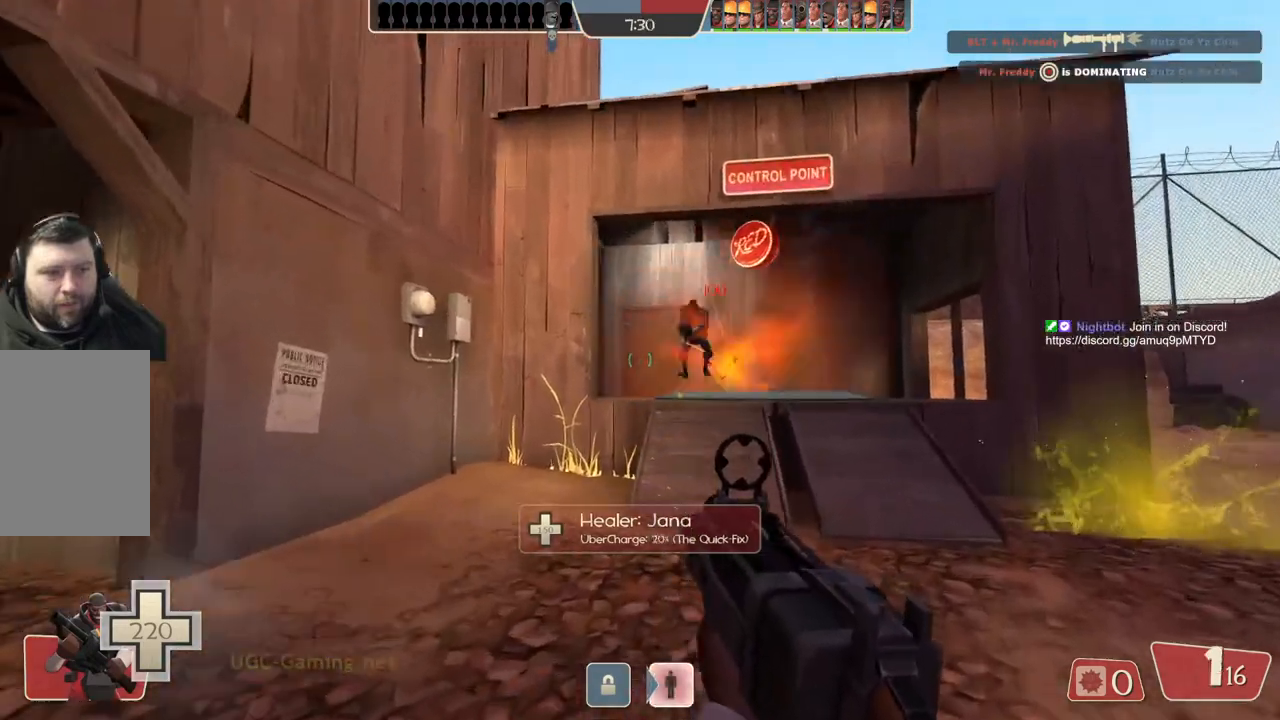
{"buttons": [], "left_stick": "left", "right_stick": "center", "events": [[100, "left_stick", "up-left"], [300, "left_stick", "left"]]}
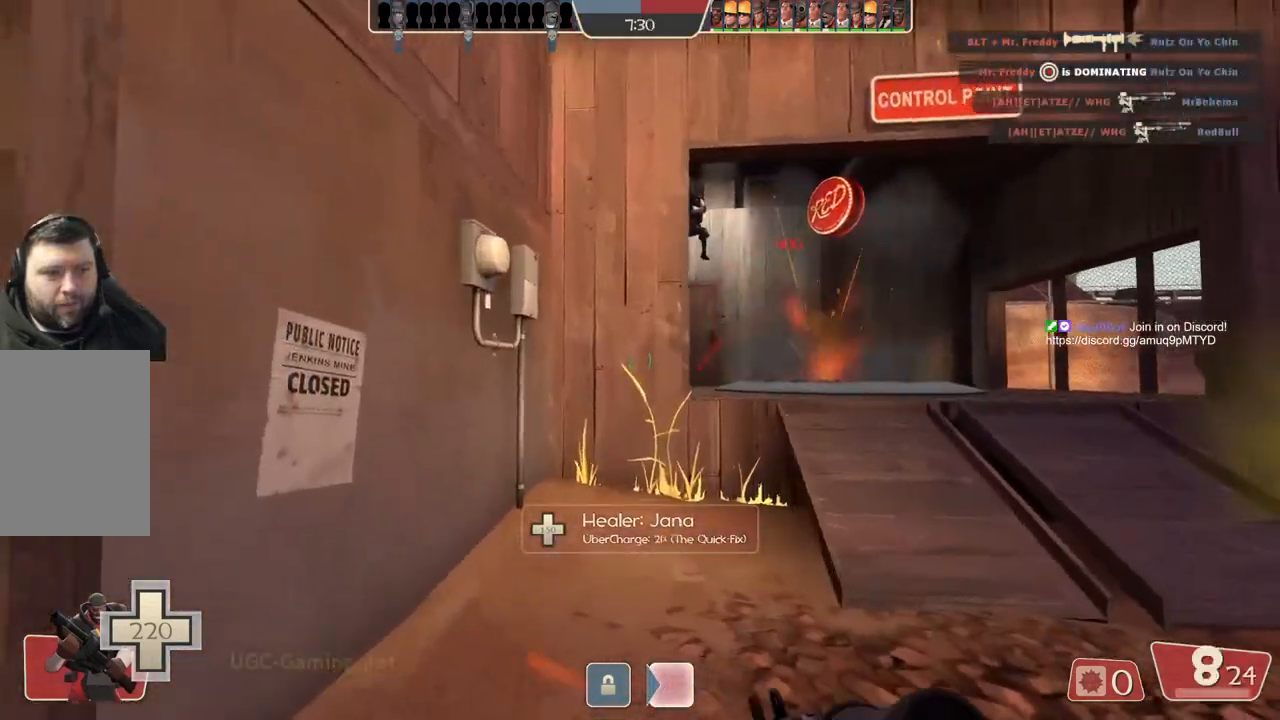
{"buttons": [], "left_stick": "up-right", "right_stick": "center", "events": [[467, "left_stick", "up-right"]]}
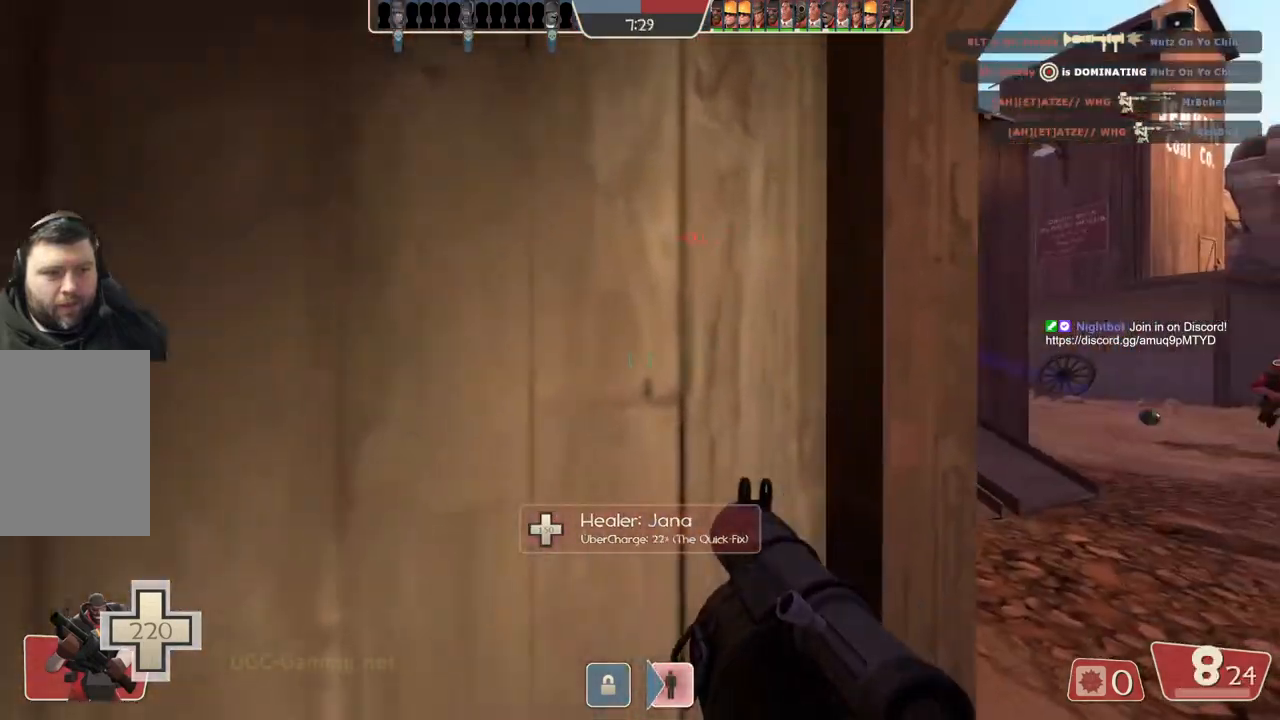
{"buttons": [], "left_stick": "up-right", "right_stick": "center", "events": []}
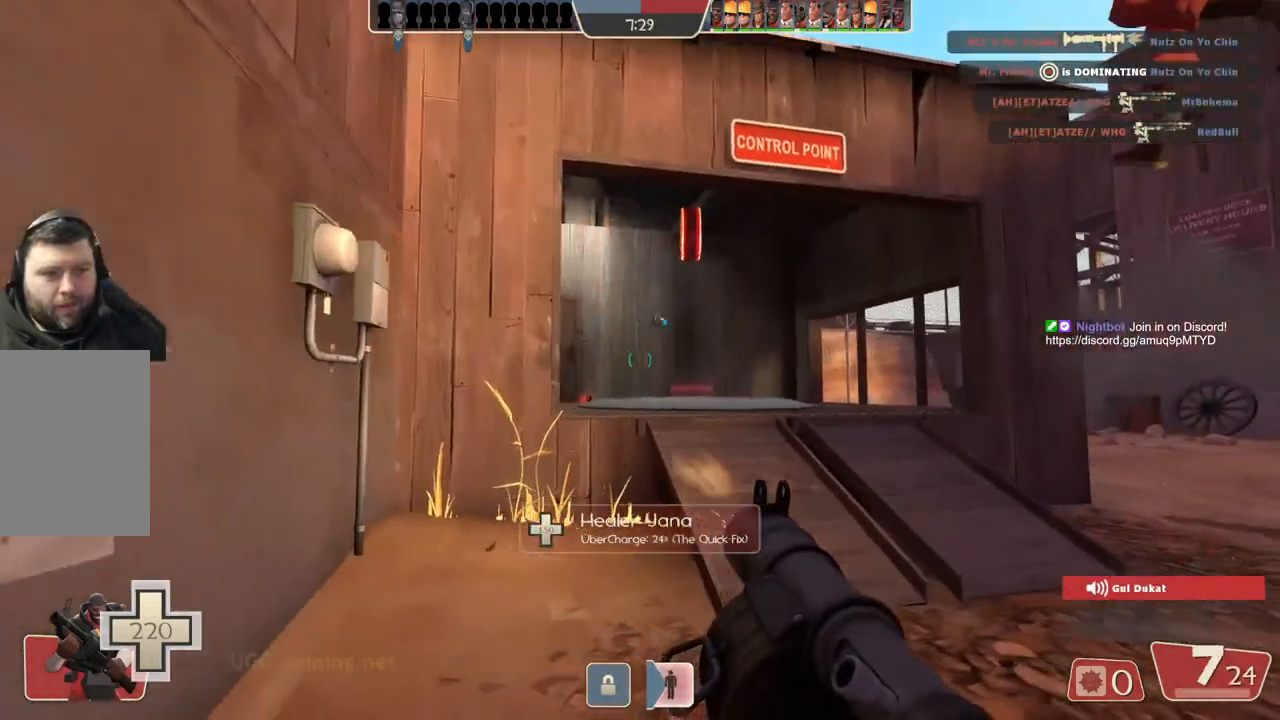
{"buttons": ["L2"], "left_stick": "right", "right_stick": "center", "events": [[83, "left_stick", "right"], [483, "L2", "down"]]}
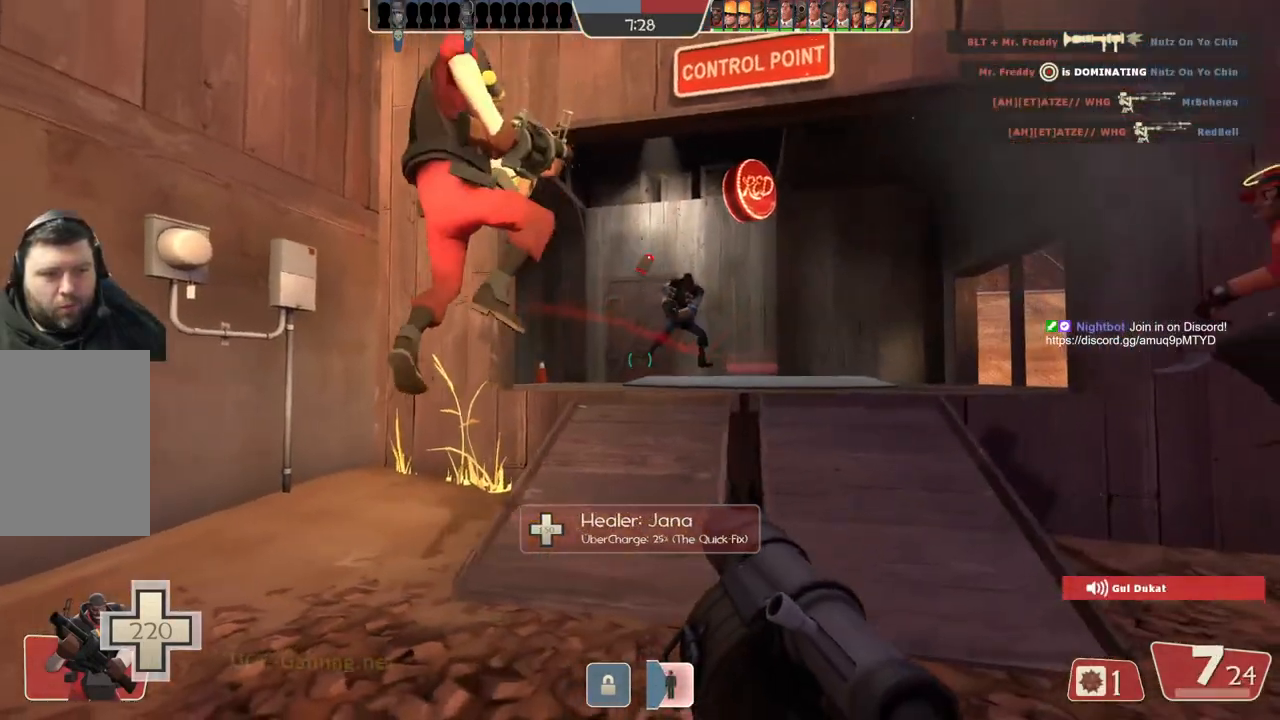
{"buttons": [], "left_stick": "right", "right_stick": "center", "events": [[150, "L1", "down"], [217, "L1", "up"], [317, "L2", "up"]]}
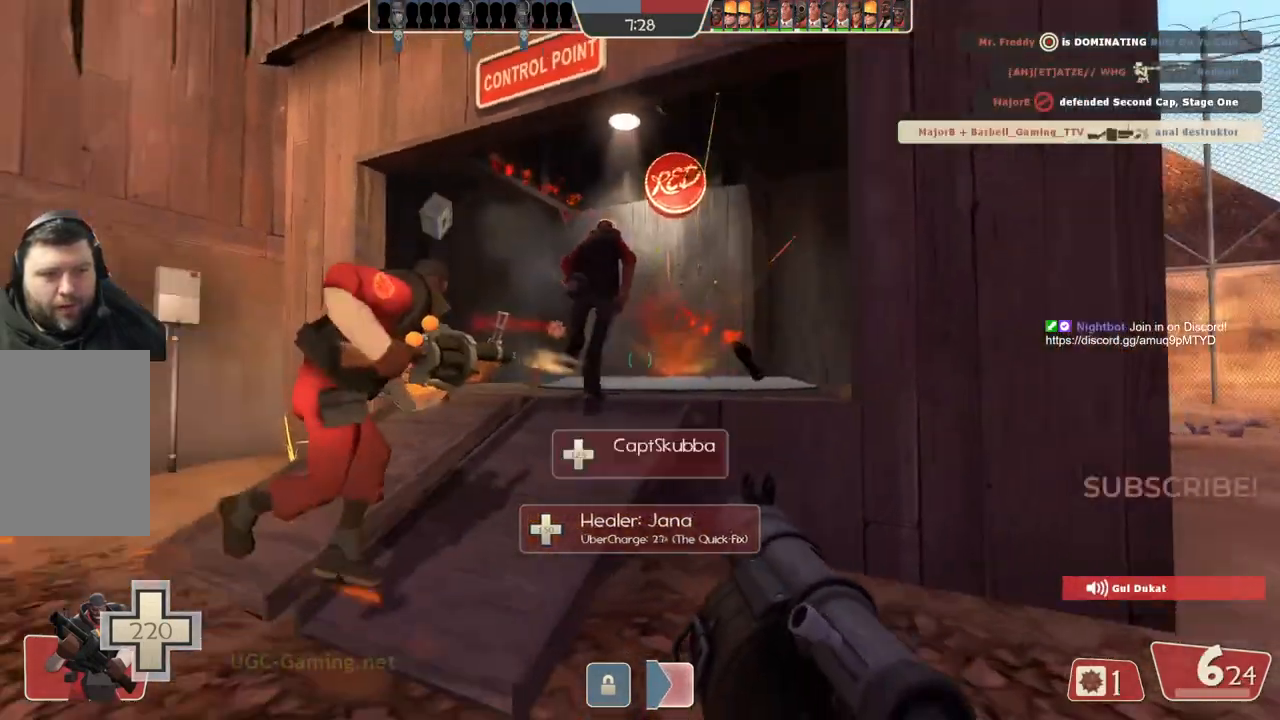
{"buttons": [], "left_stick": "up", "right_stick": "center", "events": [[200, "left_stick", "up"]]}